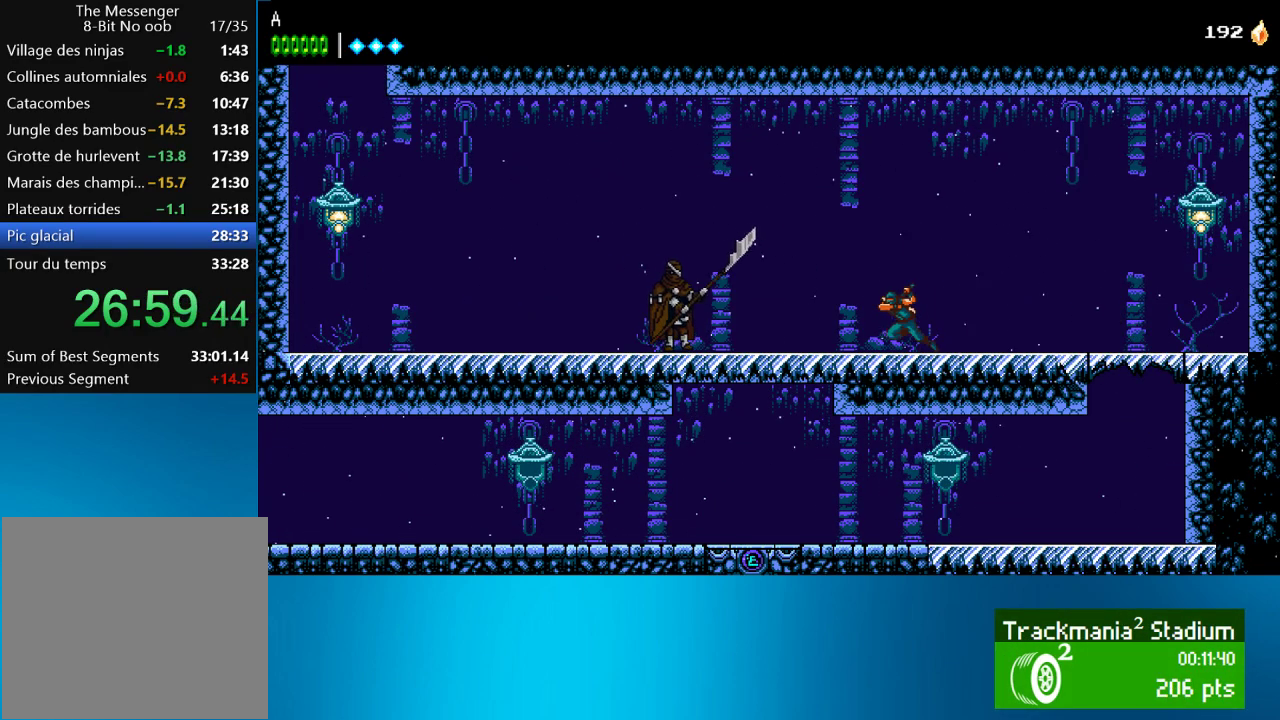
Gameplay with a controller (PlayStation layout); each line is a JSON object with the inputs held at the frame after it. "events" lists button and stick changes between this image and that frame as [ms after this image, input, new state], when the widget could be followed in between. Not read: L3 R3 right_stick.
{"buttons": ["DPAD_LEFT"], "left_stick": "center", "events": [[100, "CIRCLE", "down"], [433, "CIRCLE", "up"]]}
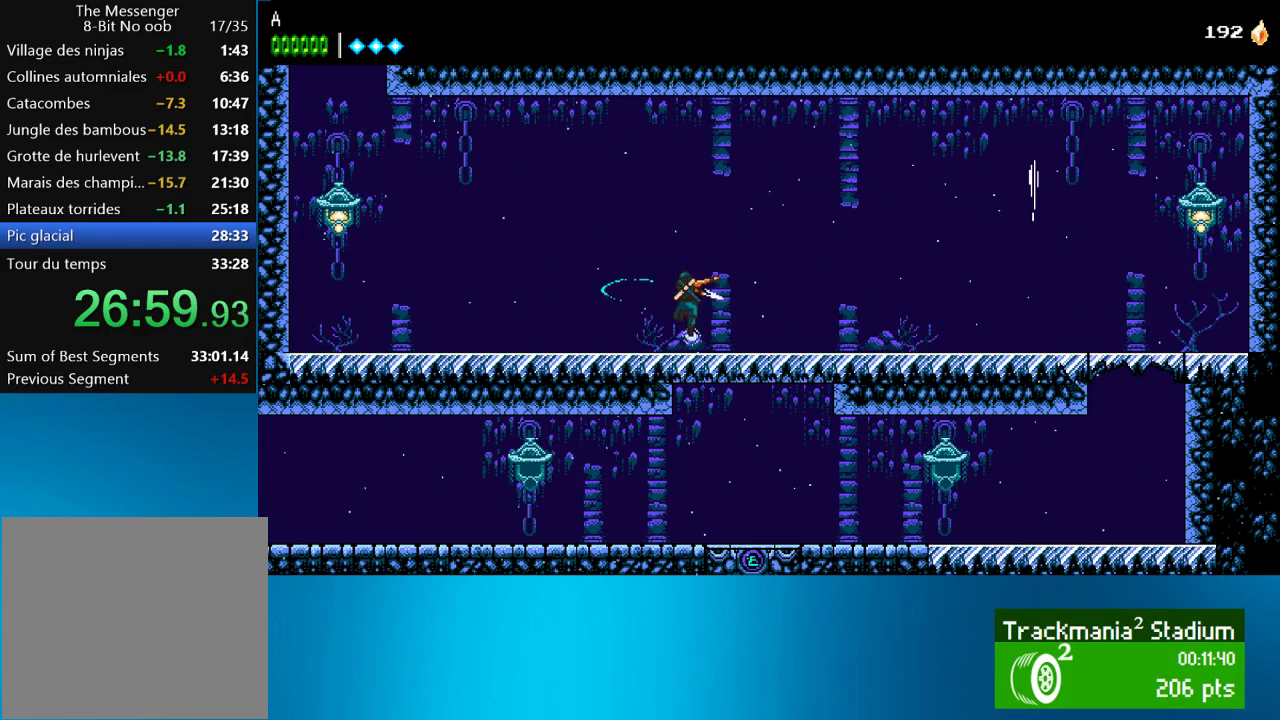
{"buttons": ["DPAD_LEFT"], "left_stick": "center", "events": [[267, "CROSS", "down"], [400, "CROSS", "up"]]}
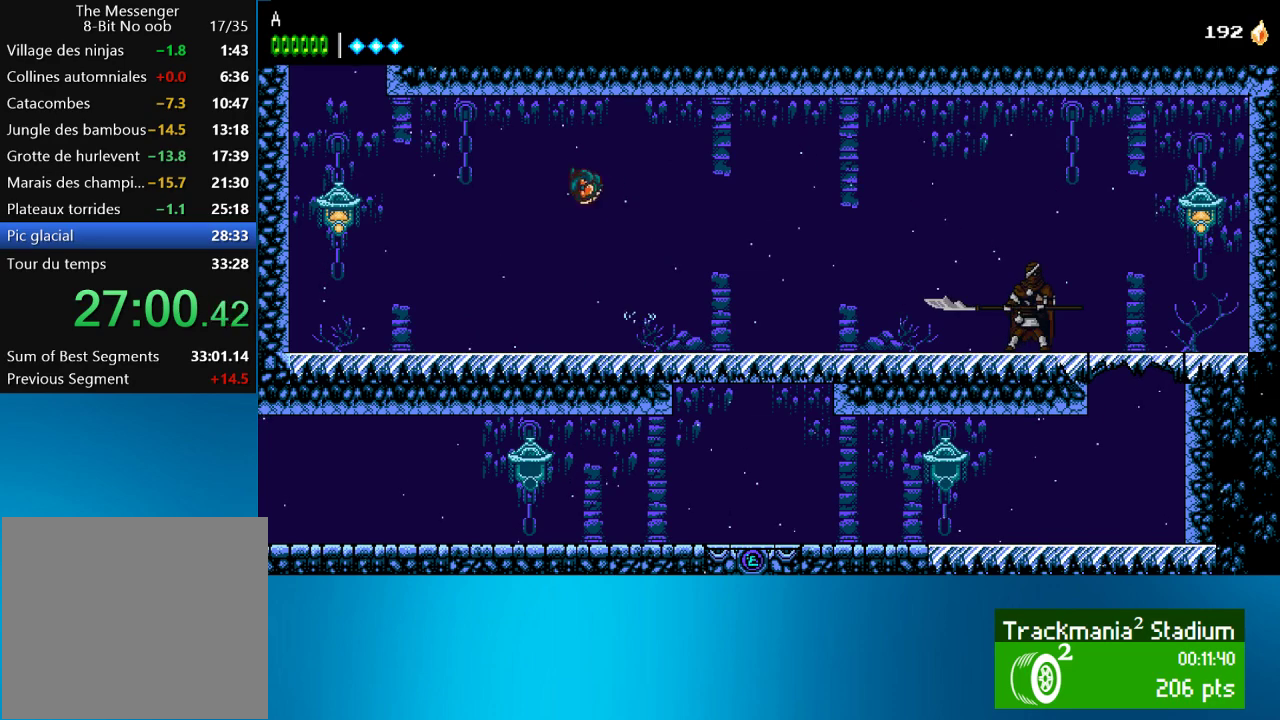
{"buttons": ["CROSS", "DPAD_LEFT"], "left_stick": "center", "events": [[217, "CIRCLE", "down"], [383, "CIRCLE", "up"], [483, "CROSS", "down"]]}
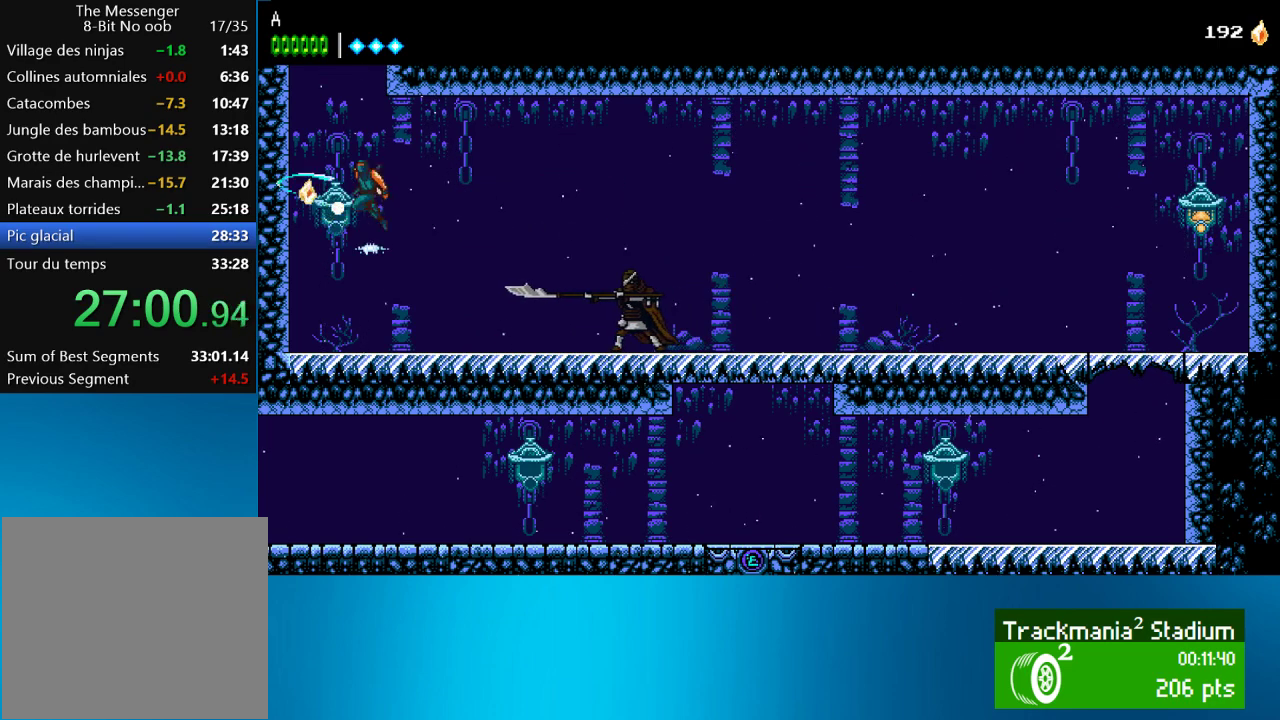
{"buttons": ["CROSS", "DPAD_LEFT"], "left_stick": "center", "events": []}
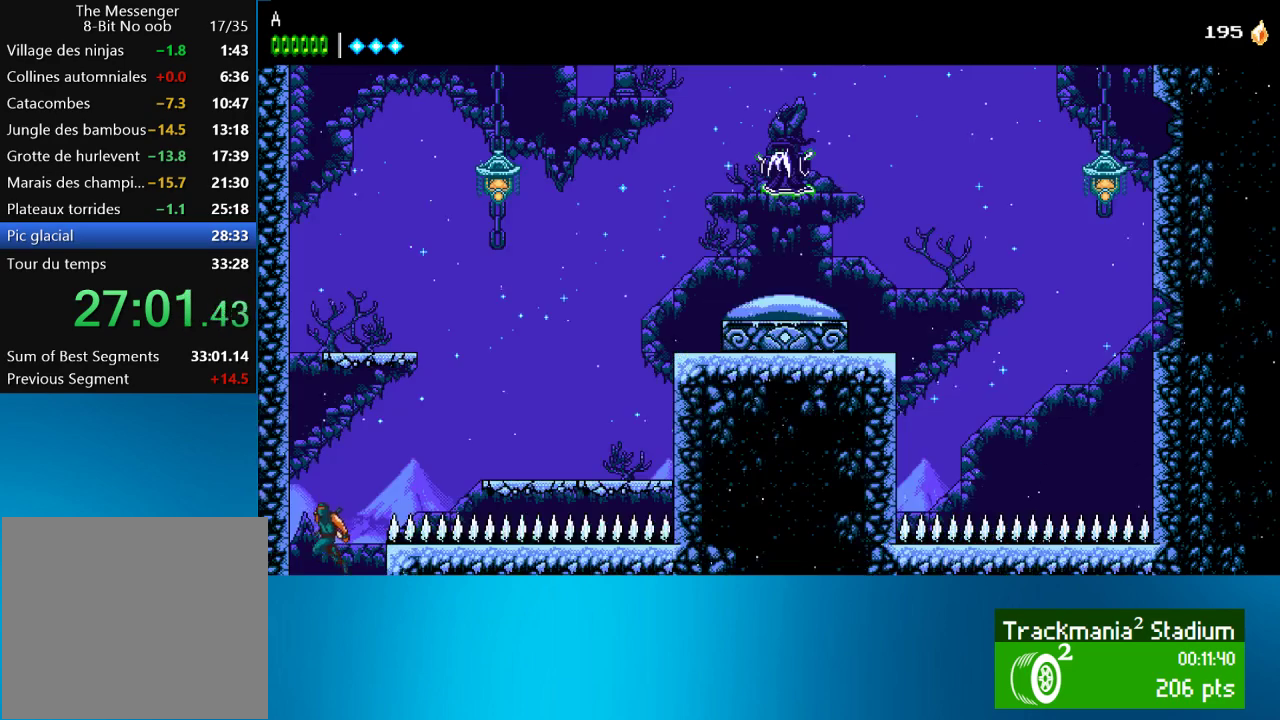
{"buttons": ["CROSS", "DPAD_LEFT"], "left_stick": "center", "events": [[433, "CROSS", "up"], [483, "CROSS", "down"]]}
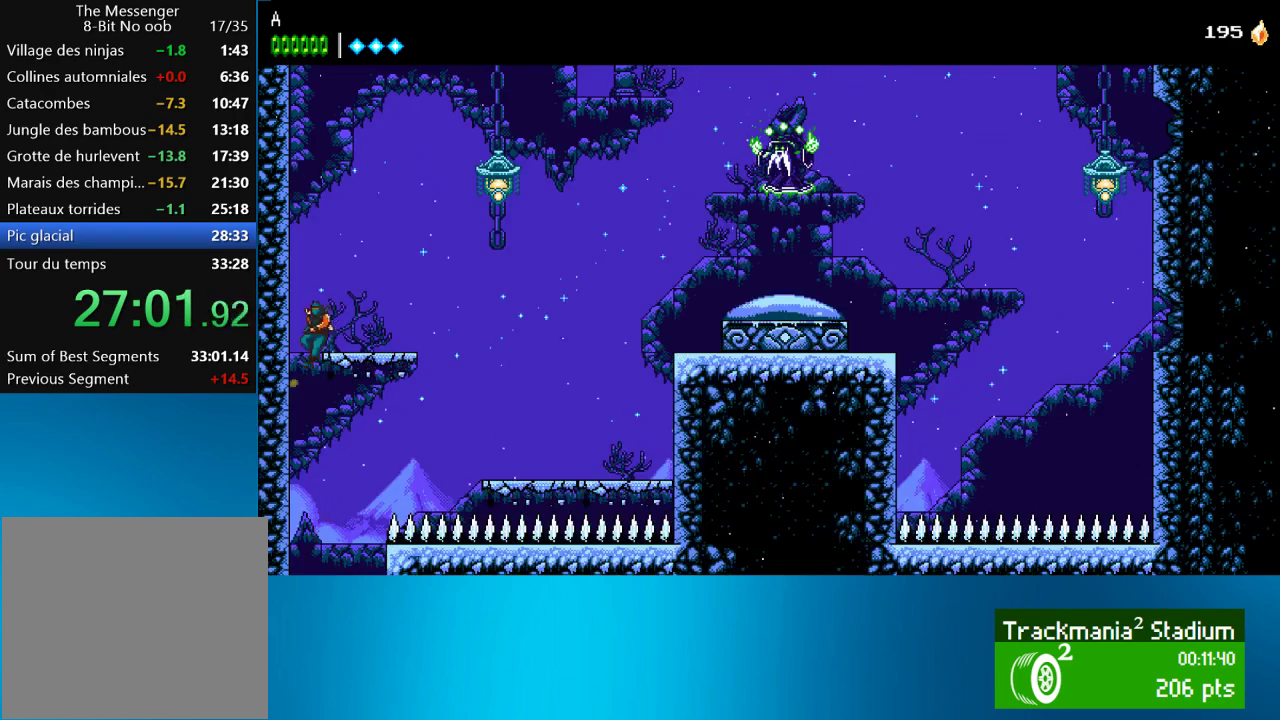
{"buttons": ["DPAD_RIGHT"], "left_stick": "center", "events": [[133, "CROSS", "up"], [300, "CROSS", "down"], [333, "DPAD_LEFT", "up"], [367, "DPAD_RIGHT", "down"], [400, "CROSS", "up"]]}
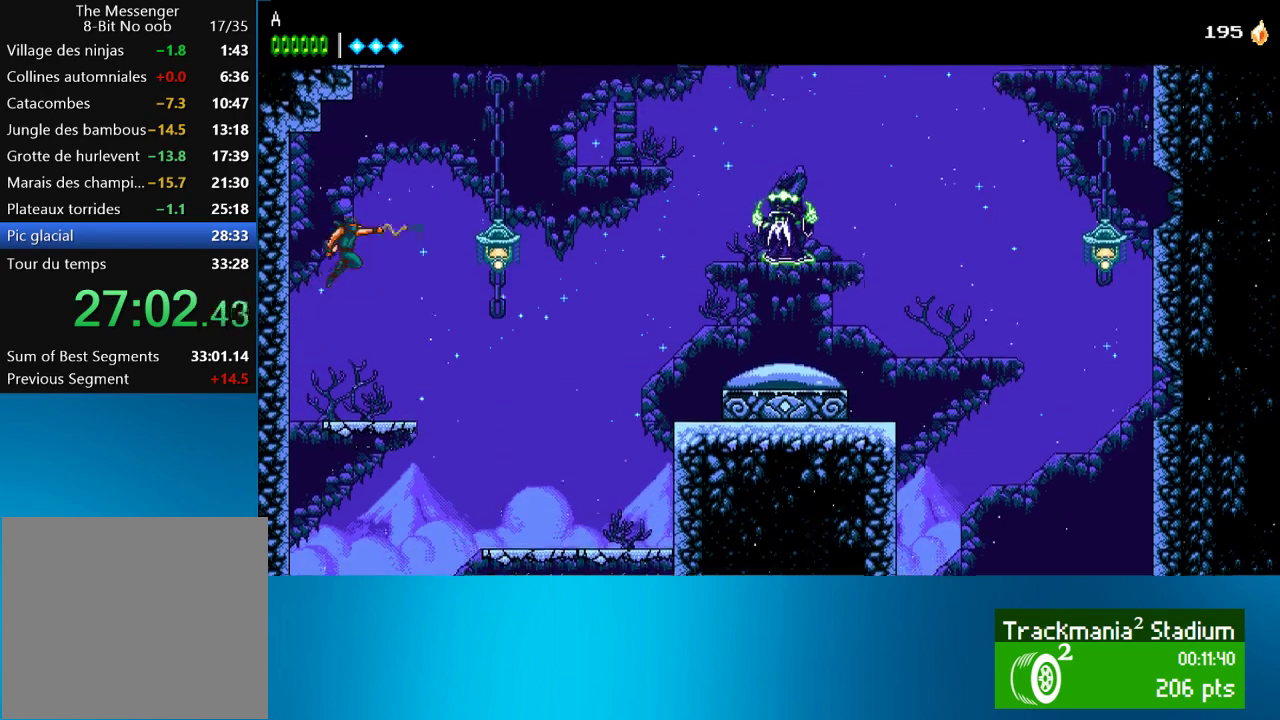
{"buttons": ["CROSS", "DPAD_RIGHT"], "left_stick": "center", "events": [[17, "CIRCLE", "down"], [183, "CIRCLE", "up"], [367, "CROSS", "down"]]}
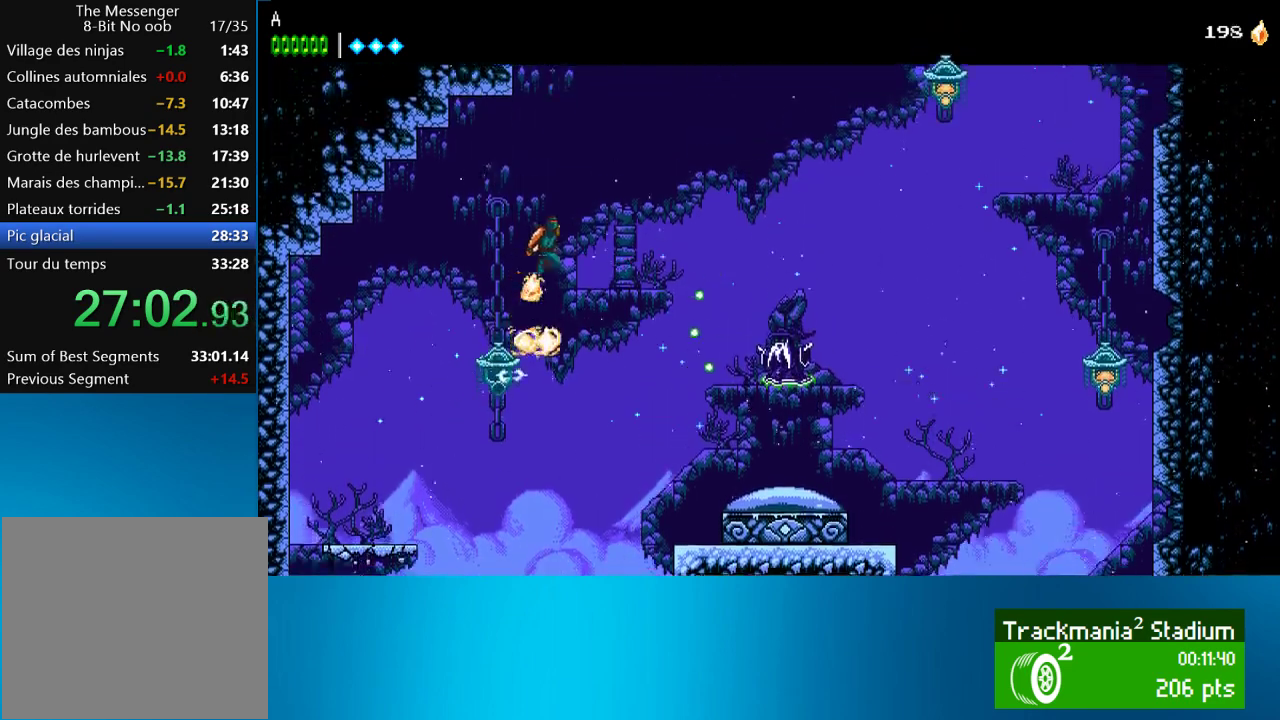
{"buttons": ["CROSS", "DPAD_RIGHT"], "left_stick": "center", "events": [[100, "CROSS", "up"], [167, "CROSS", "down"], [333, "SQUARE", "down"], [500, "SQUARE", "up"]]}
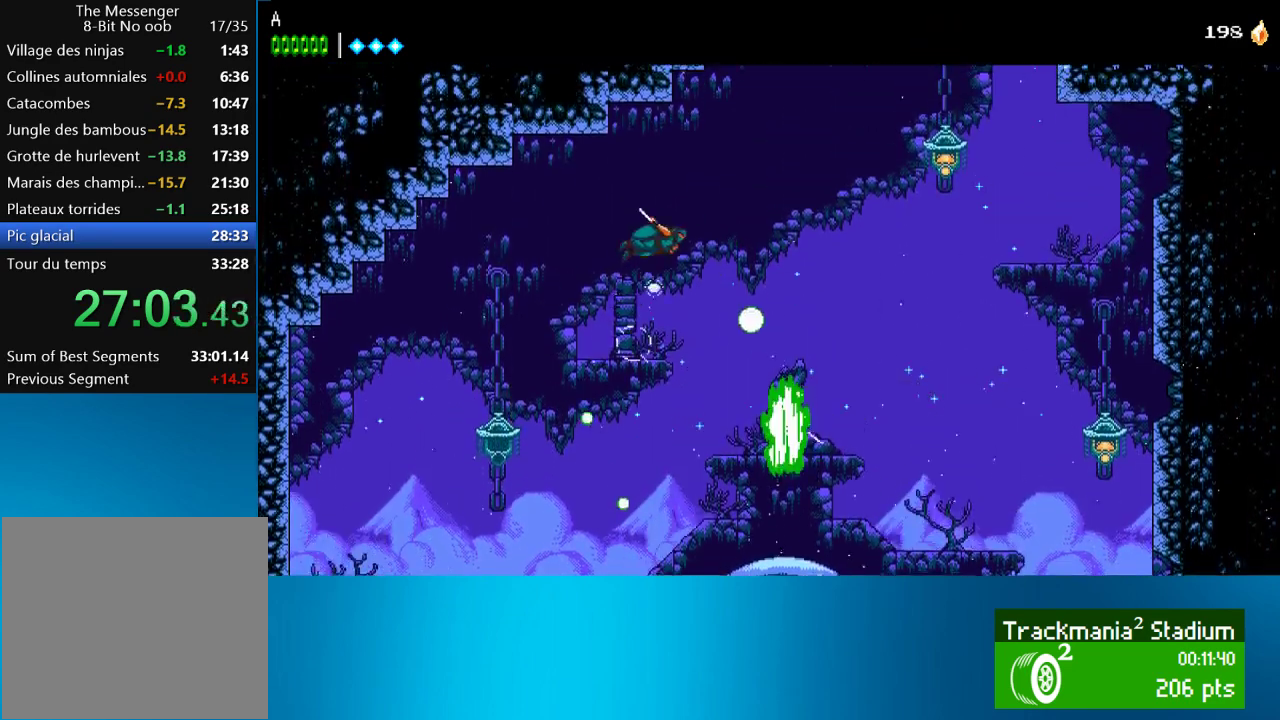
{"buttons": ["DPAD_RIGHT"], "left_stick": "center", "events": [[67, "CROSS", "up"], [217, "CROSS", "down"], [367, "CROSS", "up"]]}
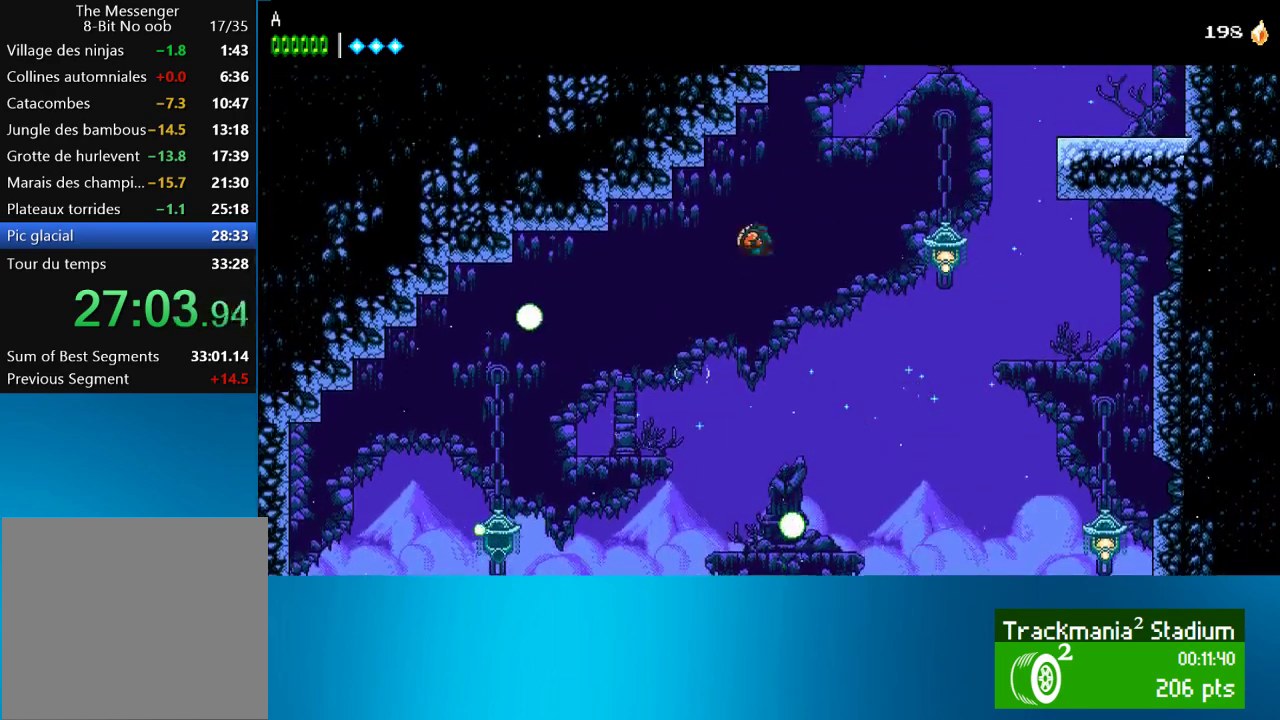
{"buttons": ["CROSS", "DPAD_RIGHT"], "left_stick": "center", "events": [[33, "CIRCLE", "down"], [250, "CIRCLE", "up"], [433, "CROSS", "down"]]}
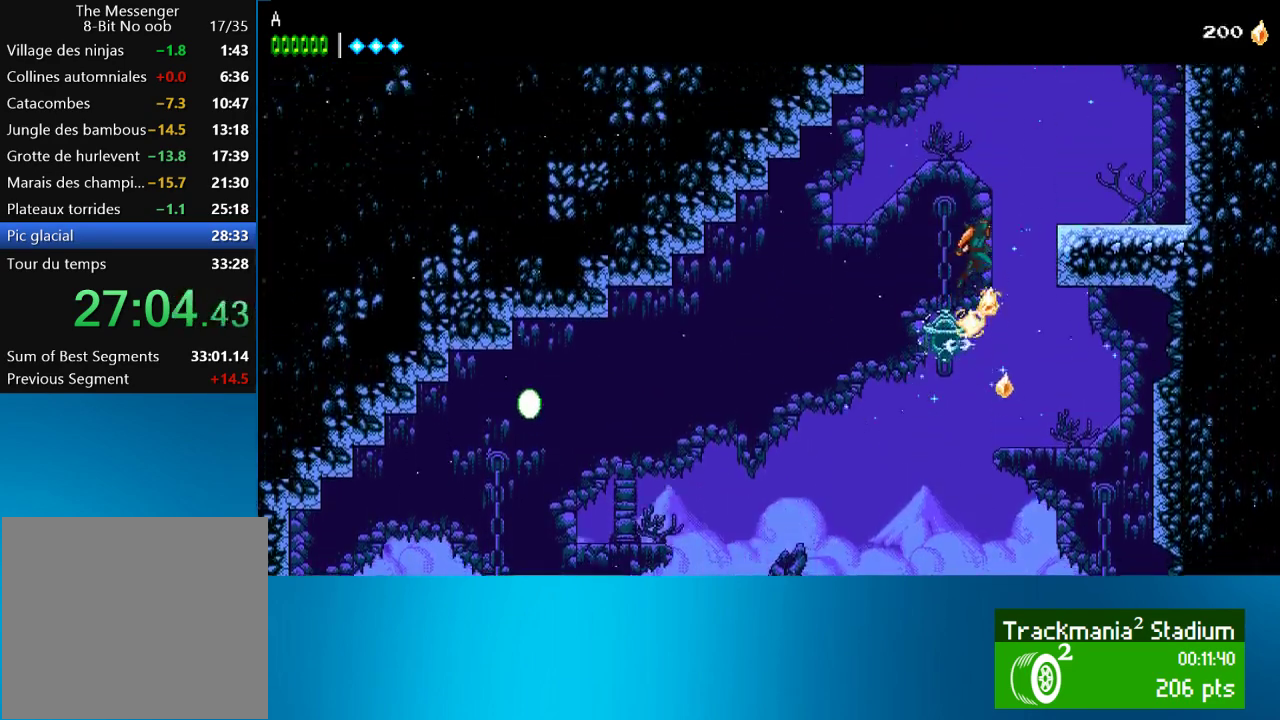
{"buttons": ["CROSS", "DPAD_RIGHT"], "left_stick": "center", "events": [[250, "CROSS", "up"], [300, "CIRCLE", "down"], [383, "CIRCLE", "up"], [467, "CROSS", "down"]]}
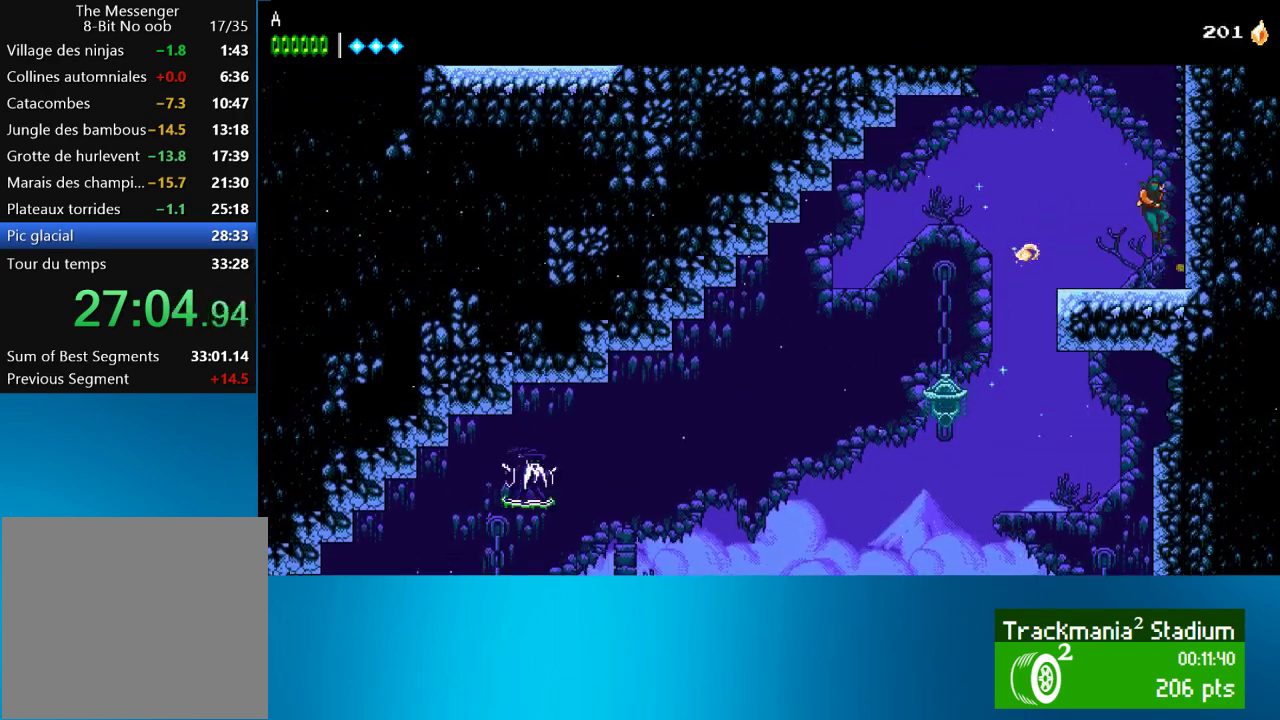
{"buttons": ["CROSS", "DPAD_RIGHT"], "left_stick": "center", "events": [[100, "CROSS", "up"], [150, "CROSS", "down"], [267, "CROSS", "up"], [333, "CROSS", "down"], [450, "CROSS", "up"], [500, "CROSS", "down"]]}
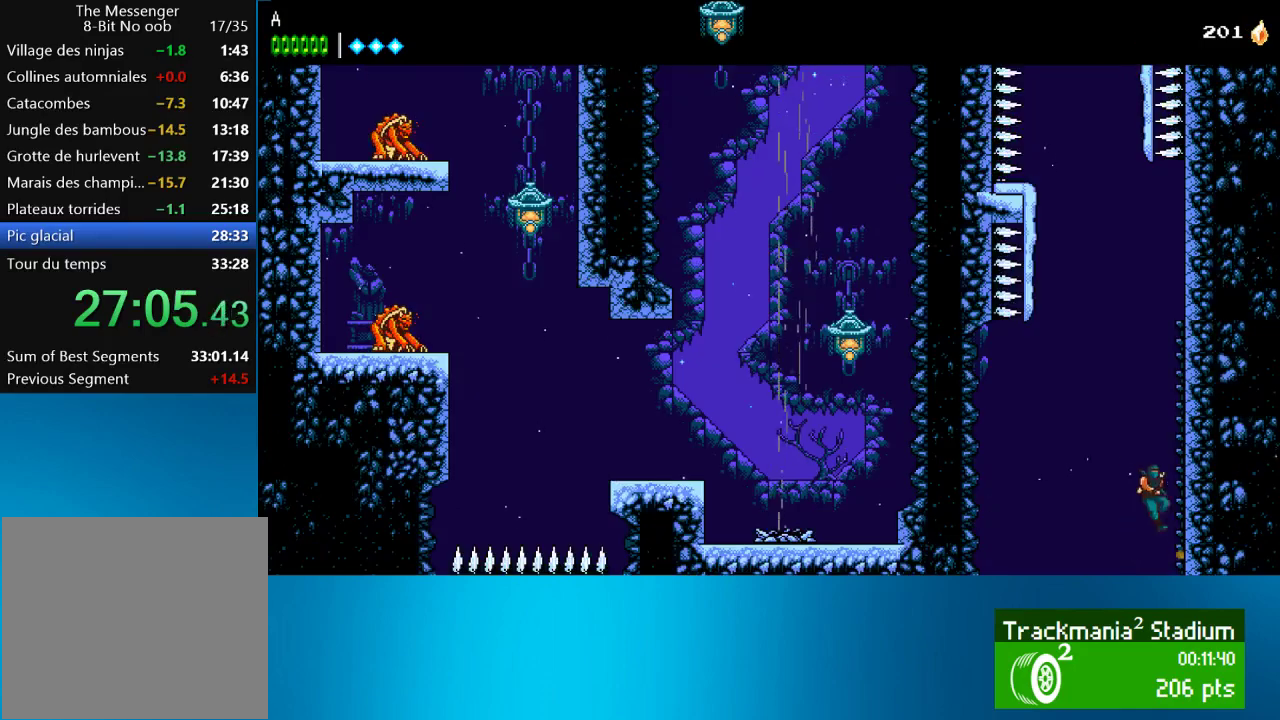
{"buttons": ["DPAD_RIGHT"], "left_stick": "center", "events": [[100, "CROSS", "up"], [200, "CROSS", "down"], [283, "CROSS", "up"], [333, "CROSS", "down"], [467, "CROSS", "up"]]}
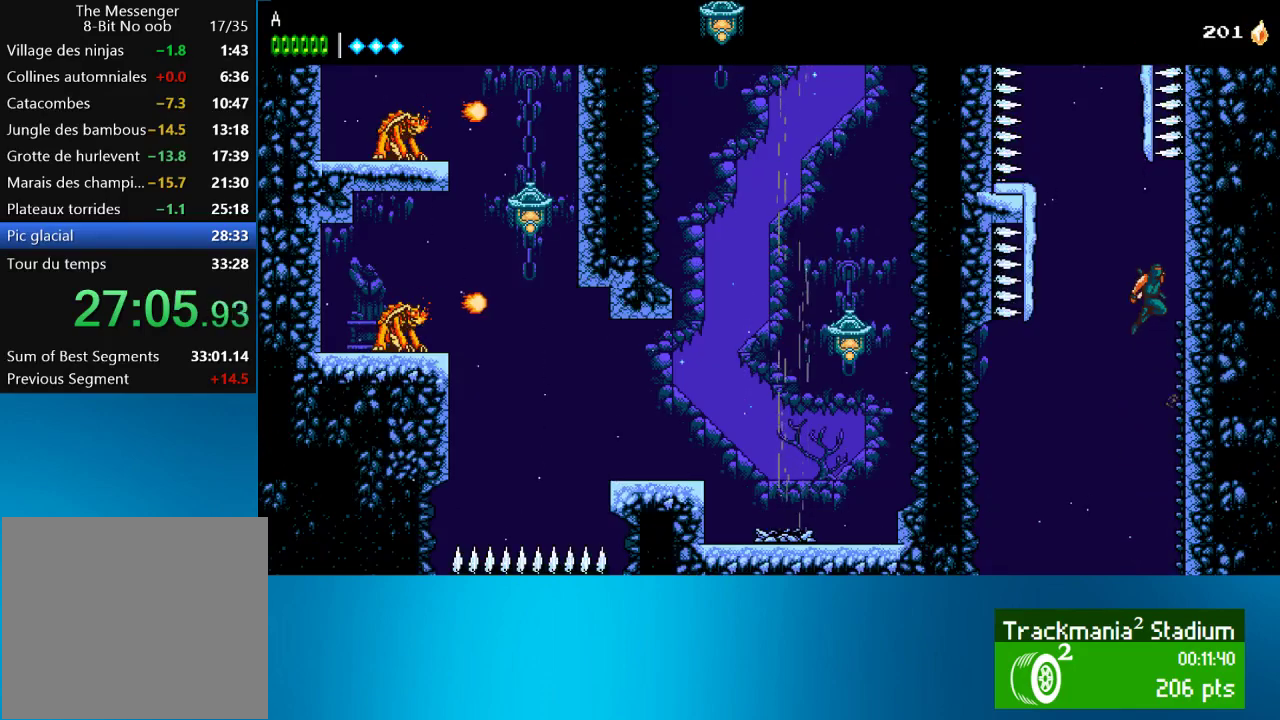
{"buttons": ["DPAD_LEFT"], "left_stick": "center", "events": [[67, "CROSS", "down"], [67, "DPAD_RIGHT", "up"], [117, "DPAD_LEFT", "down"], [233, "CIRCLE", "down"], [233, "CROSS", "up"], [367, "CIRCLE", "up"]]}
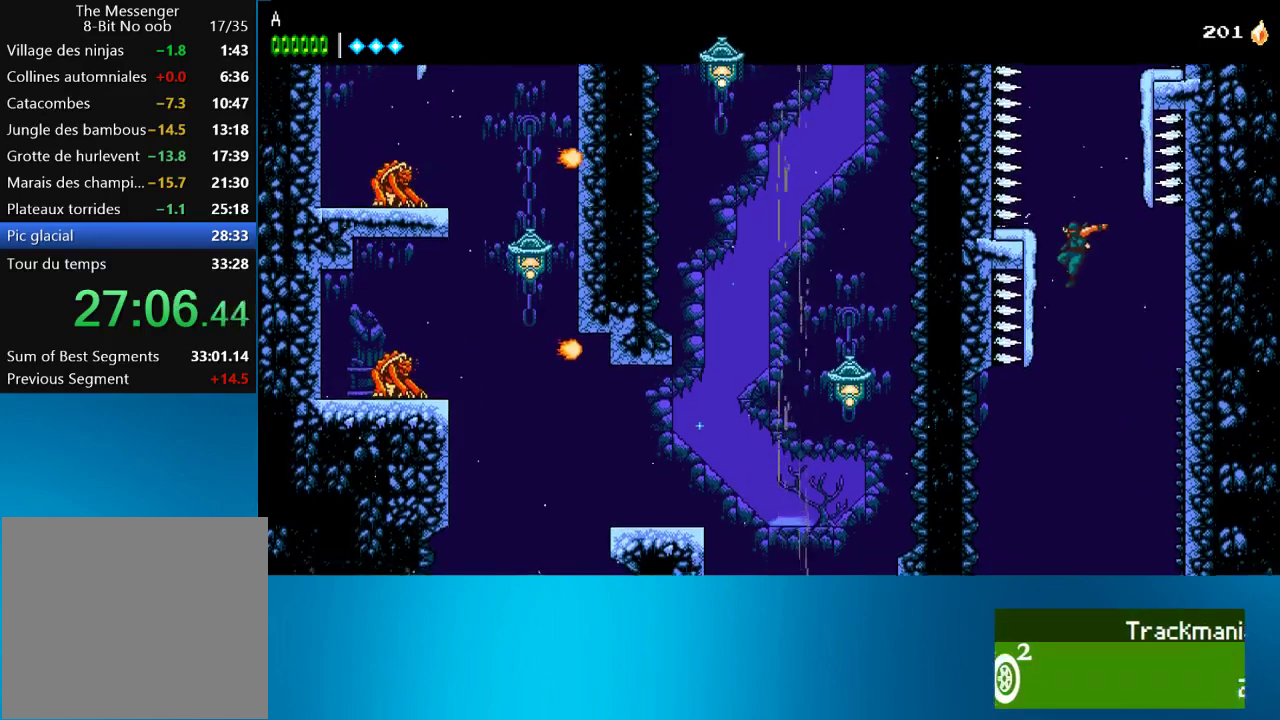
{"buttons": ["DPAD_RIGHT"], "left_stick": "center", "events": [[167, "CROSS", "down"], [233, "DPAD_LEFT", "up"], [267, "DPAD_RIGHT", "down"], [500, "CROSS", "up"]]}
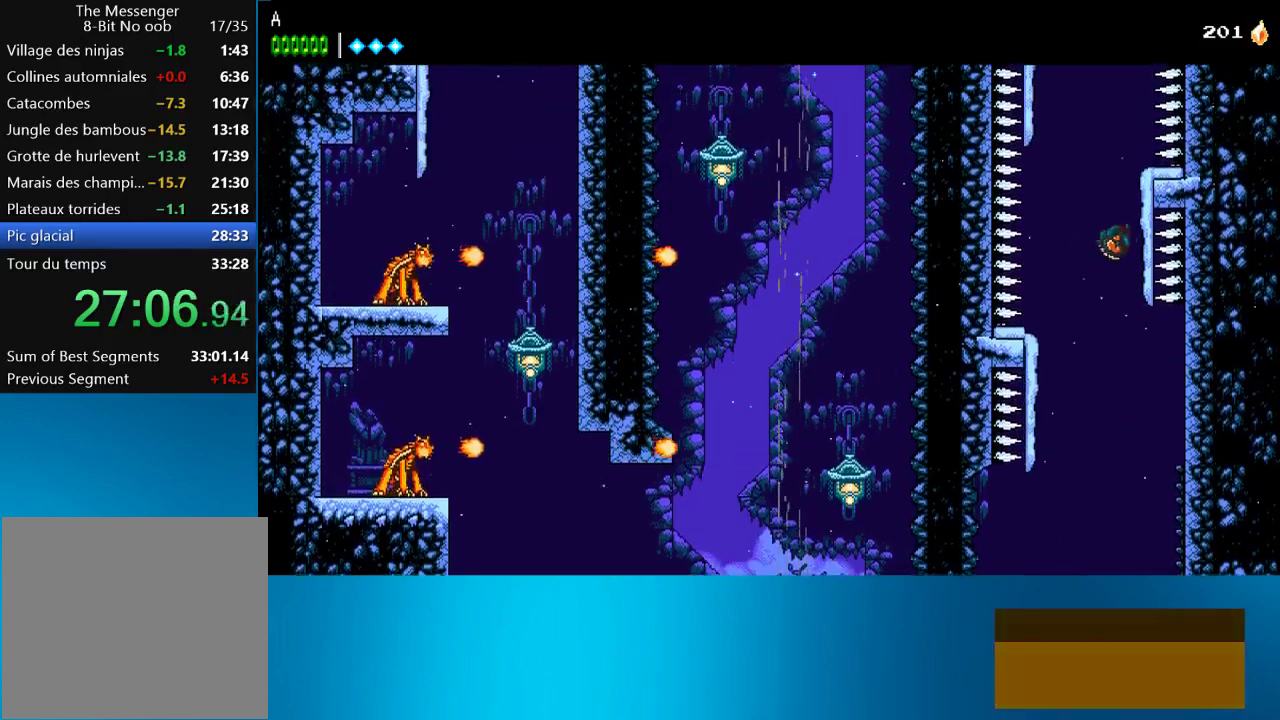
{"buttons": ["CROSS", "DPAD_LEFT"], "left_stick": "center", "events": [[100, "CROSS", "down"], [200, "DPAD_LEFT", "down"], [200, "DPAD_RIGHT", "up"]]}
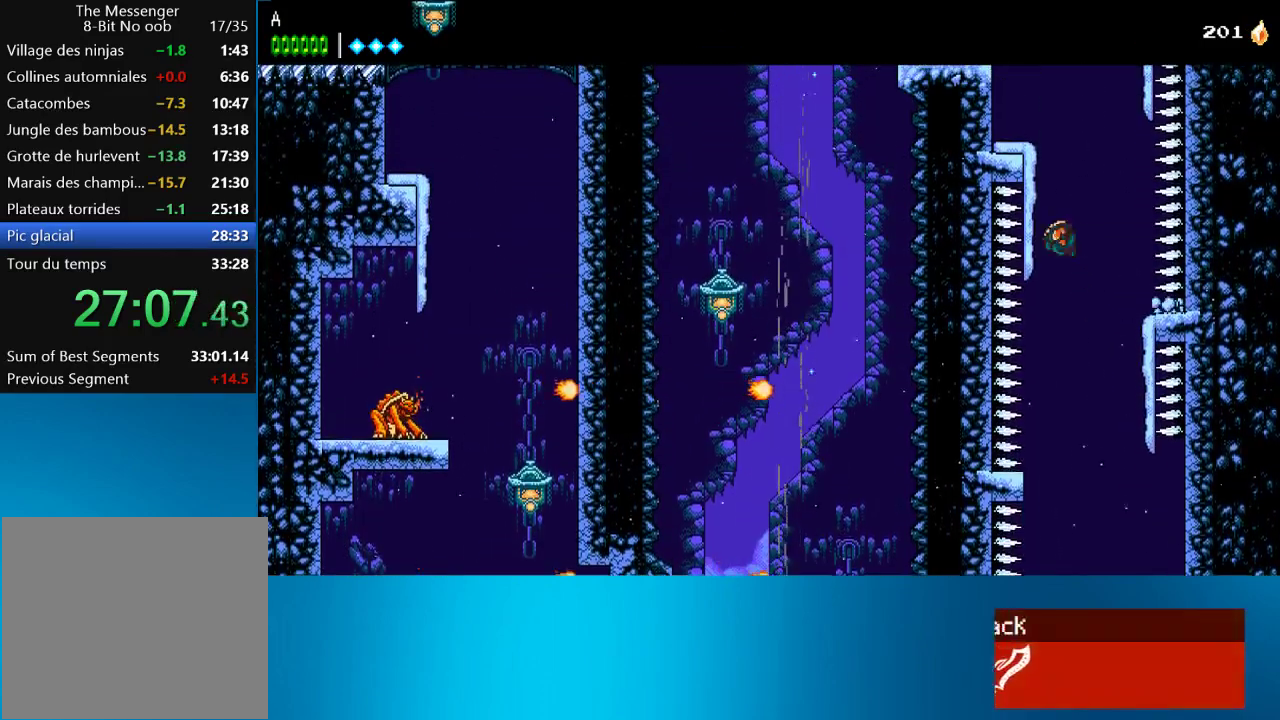
{"buttons": ["DPAD_LEFT"], "left_stick": "center", "events": [[33, "CROSS", "up"], [167, "CROSS", "down"], [483, "CROSS", "up"]]}
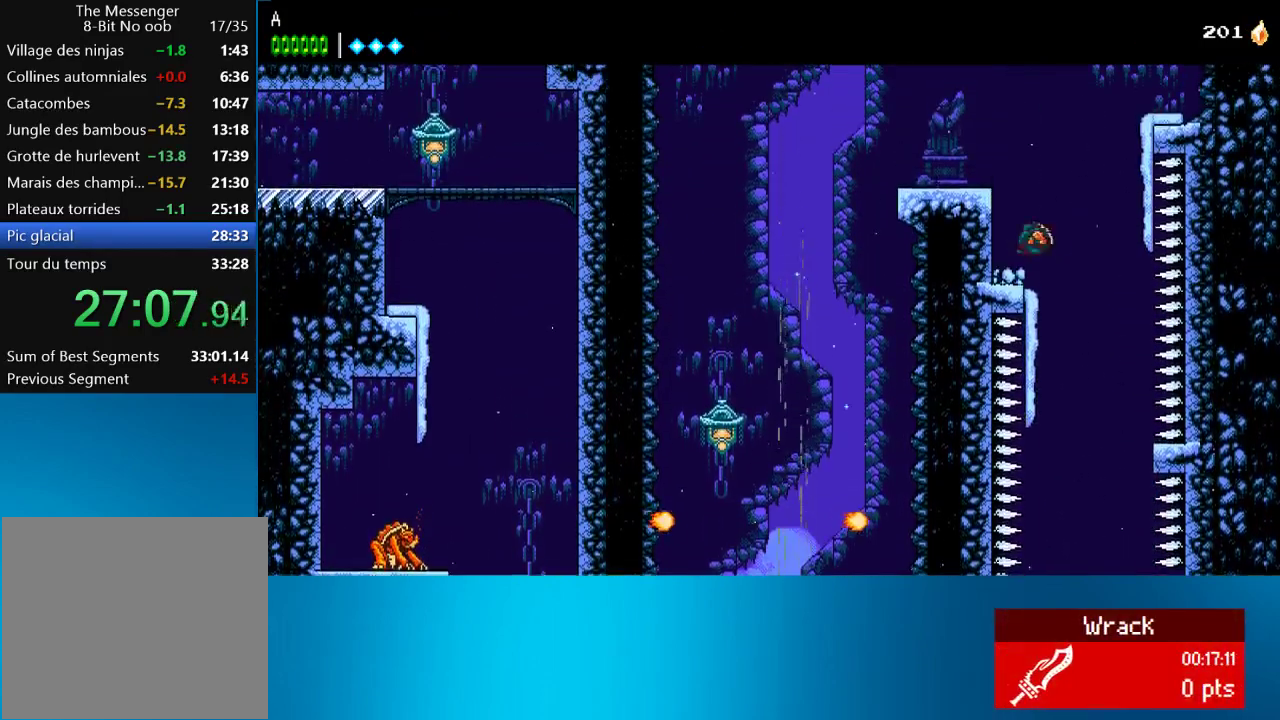
{"buttons": ["DPAD_LEFT"], "left_stick": "center", "events": [[167, "CROSS", "down"], [367, "CROSS", "up"]]}
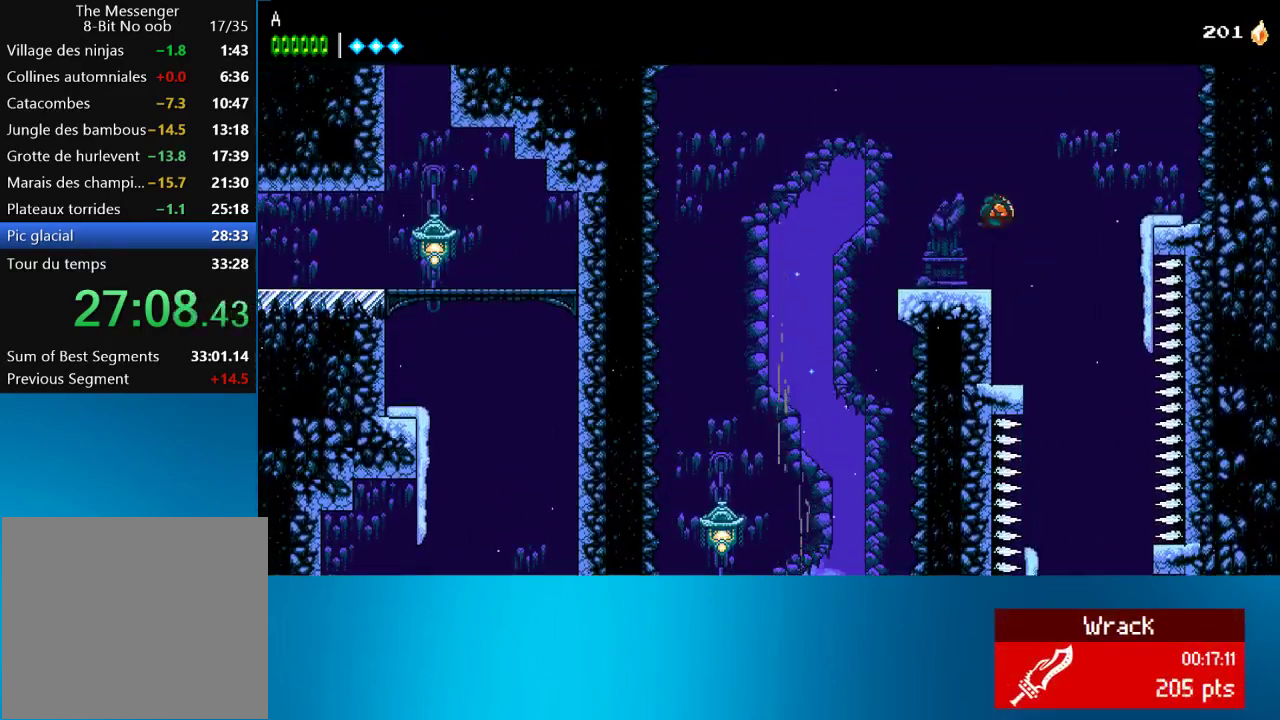
{"buttons": ["DPAD_LEFT"], "left_stick": "center", "events": []}
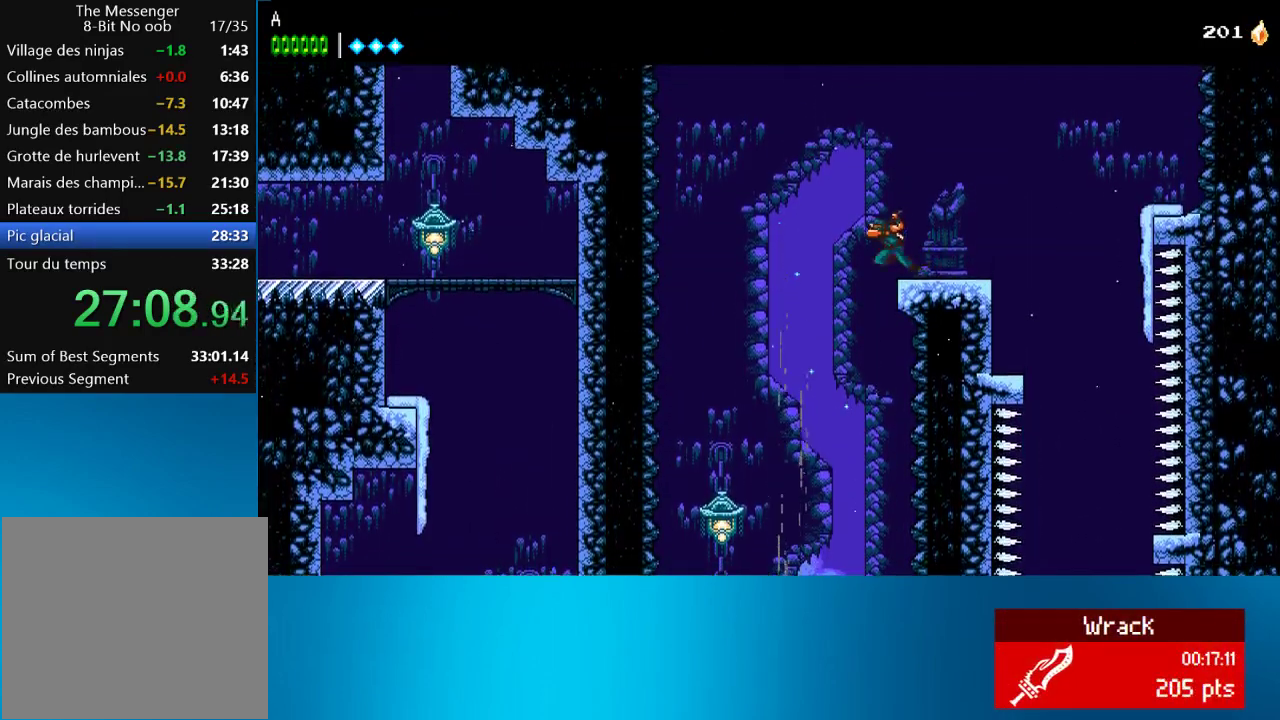
{"buttons": [], "left_stick": "center", "events": [[467, "DPAD_LEFT", "up"]]}
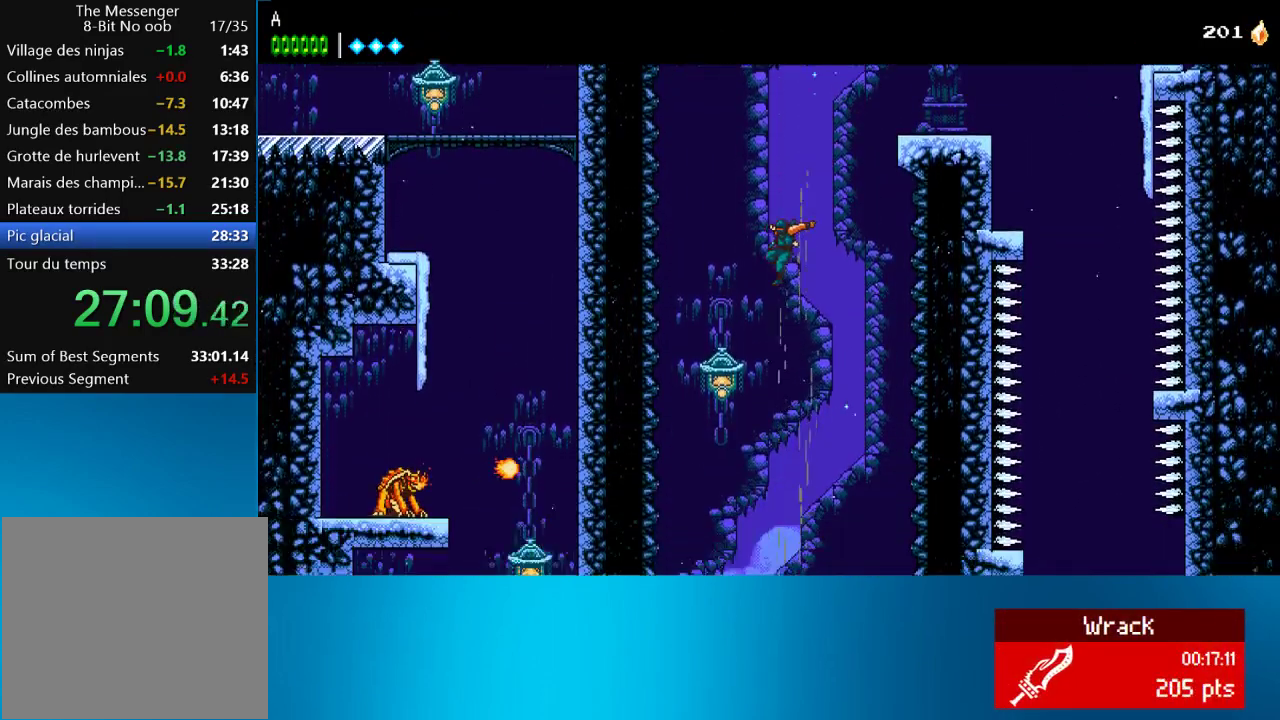
{"buttons": ["DPAD_LEFT"], "left_stick": "center", "events": [[150, "DPAD_LEFT", "down"]]}
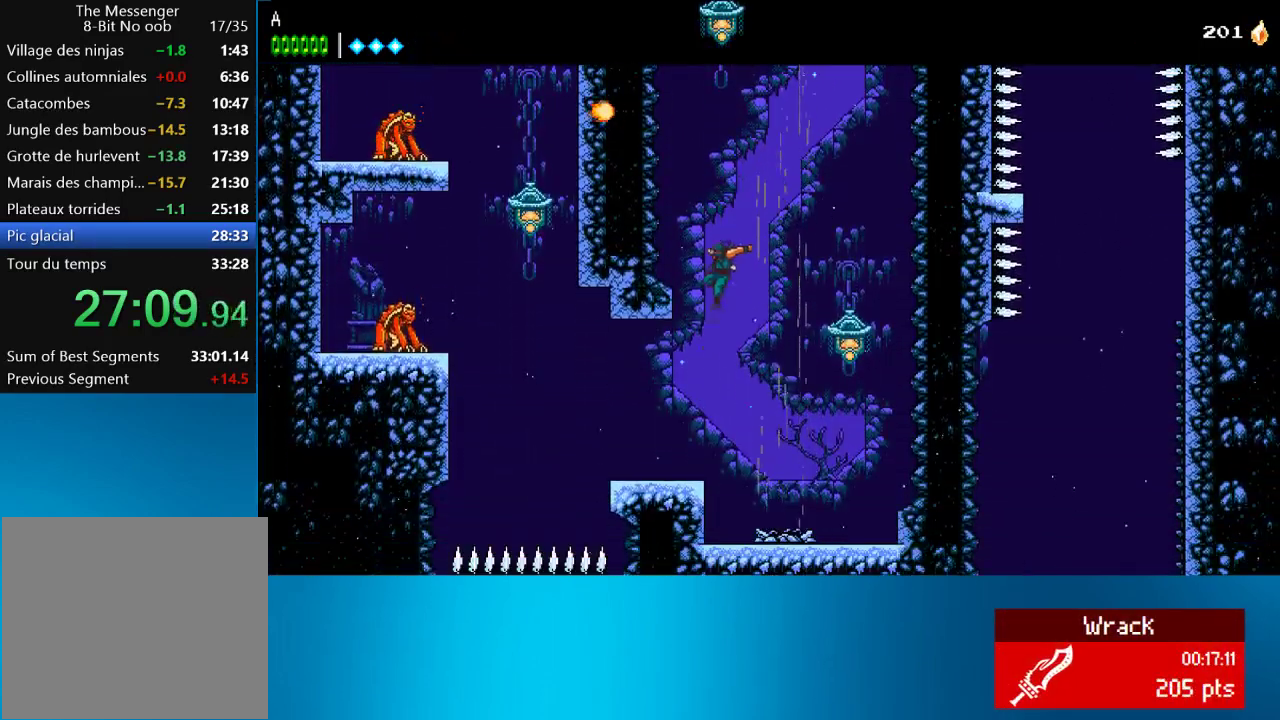
{"buttons": ["DPAD_LEFT"], "left_stick": "center", "events": []}